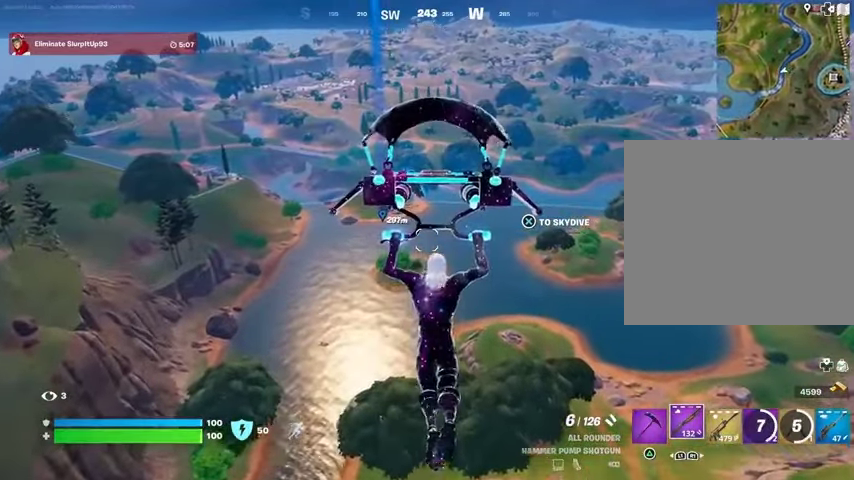
Gameplay with a controller (PlayStation layout); each line is a JSON object with the inputs held at the frame after it. "events" lists button and stick changes between this image and that frame as [ms after this image, input, new state], when the widget could be followed in between.
{"buttons": [], "left_stick": "center", "right_stick": "center", "events": []}
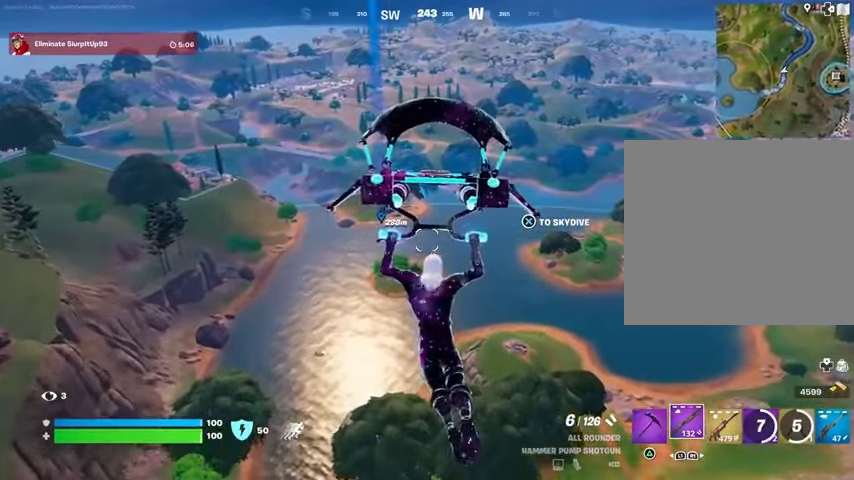
{"buttons": ["CROSS"], "left_stick": "center", "right_stick": "center", "events": [[467, "CROSS", "down"]]}
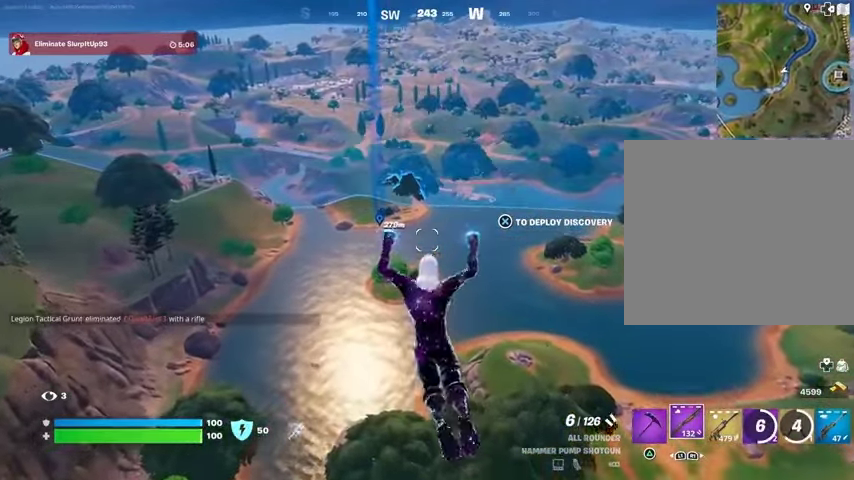
{"buttons": [], "left_stick": "up", "right_stick": "center", "events": [[33, "CROSS", "up"], [233, "left_stick", "up-right"], [400, "left_stick", "up"]]}
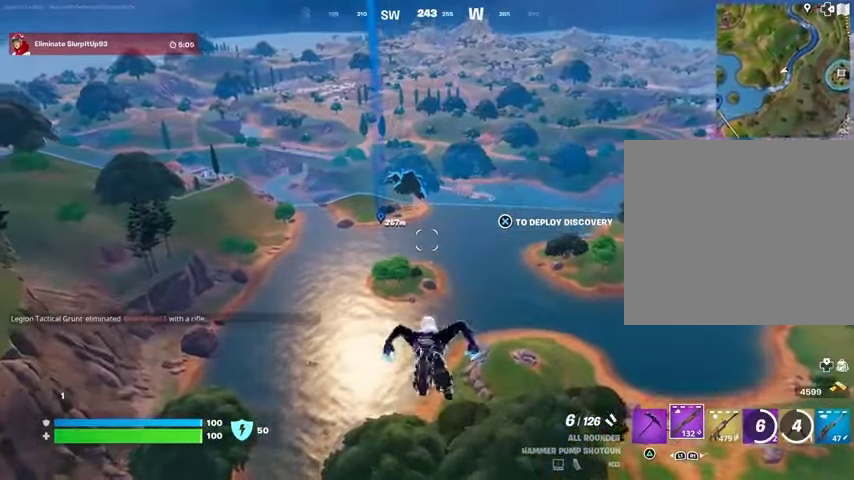
{"buttons": [], "left_stick": "up", "right_stick": "center", "events": [[33, "left_stick", "center"], [500, "left_stick", "up"]]}
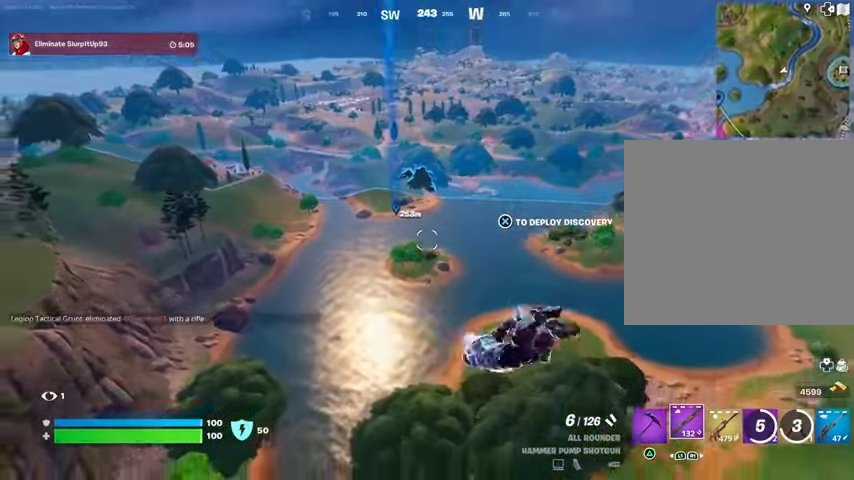
{"buttons": [], "left_stick": "up", "right_stick": "center", "events": [[33, "CROSS", "down"], [200, "CROSS", "up"]]}
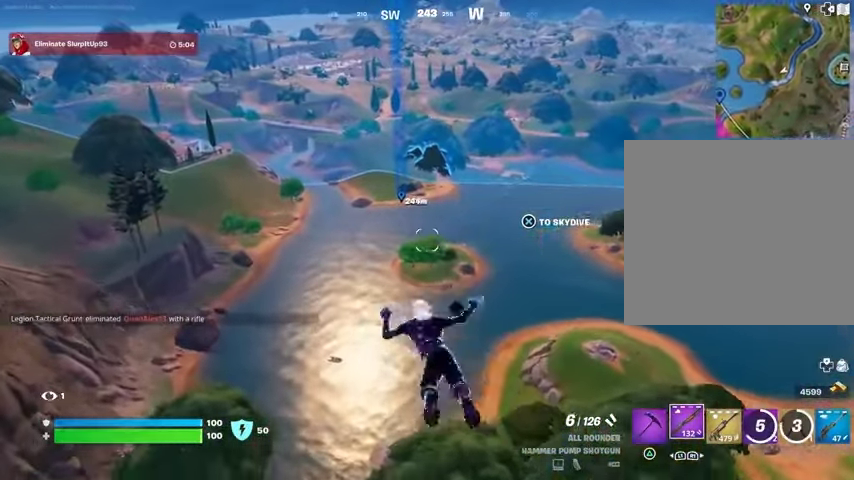
{"buttons": ["CROSS"], "left_stick": "up", "right_stick": "center", "events": [[67, "CROSS", "down"], [133, "CROSS", "up"], [467, "CROSS", "down"]]}
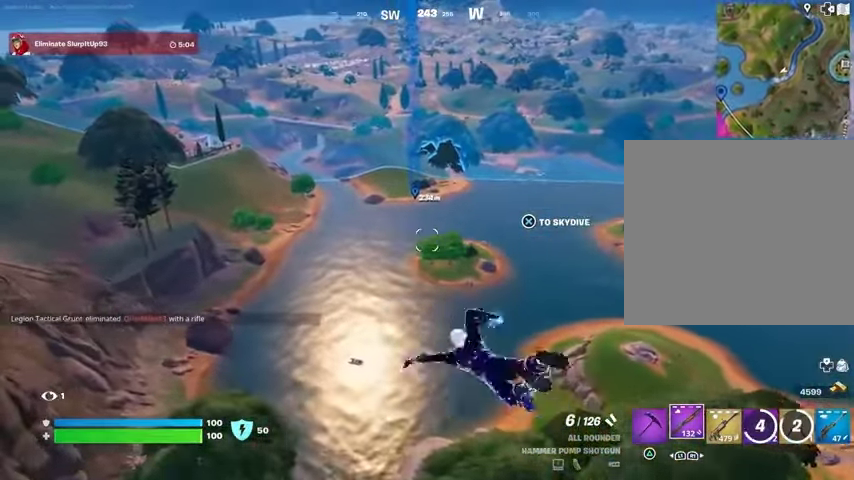
{"buttons": [], "left_stick": "up-right", "right_stick": "center", "events": [[67, "CROSS", "up"], [267, "left_stick", "up-right"], [267, "right_stick", "right"], [500, "right_stick", "center"]]}
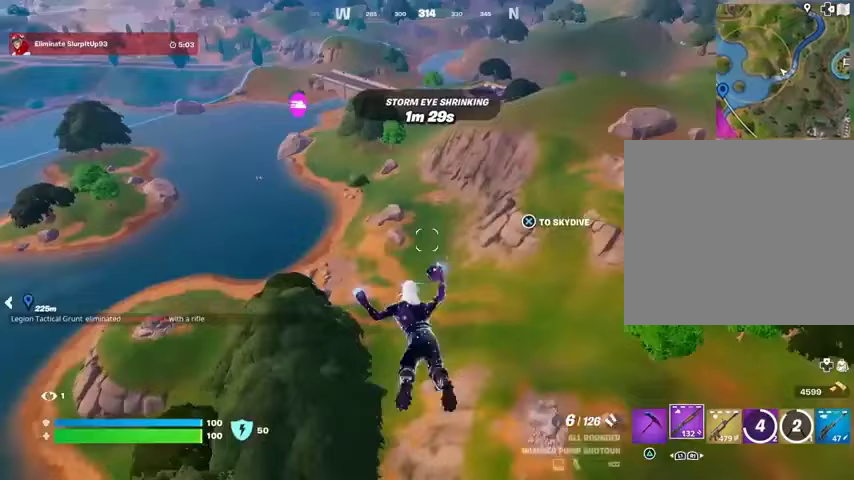
{"buttons": [], "left_stick": "up-right", "right_stick": "center", "events": []}
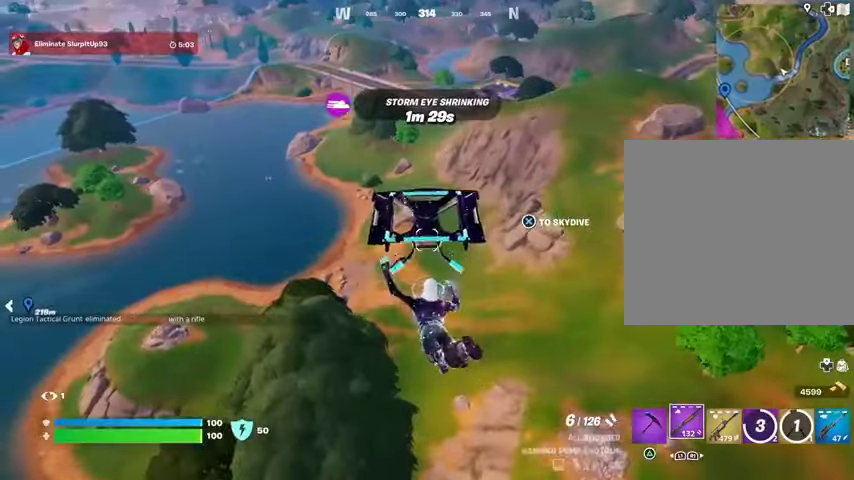
{"buttons": [], "left_stick": "up-right", "right_stick": "center", "events": [[267, "right_stick", "up-right"], [333, "right_stick", "center"]]}
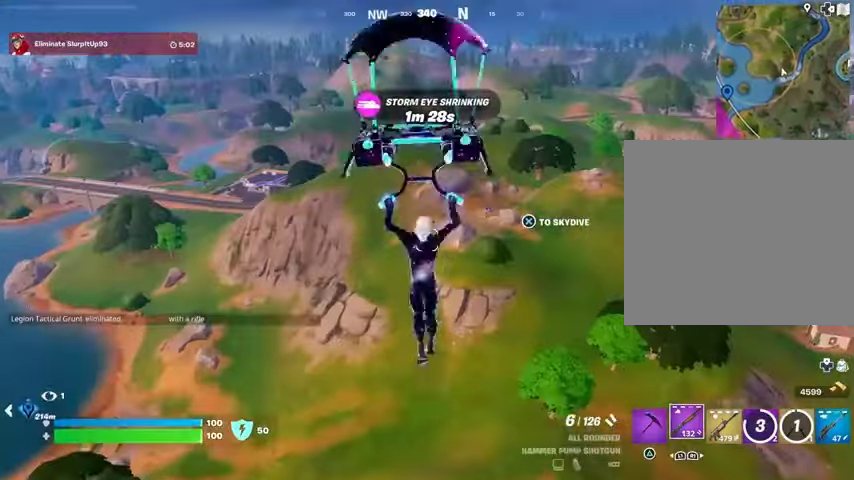
{"buttons": [], "left_stick": "up-right", "right_stick": "center", "events": [[300, "right_stick", "up-right"], [367, "right_stick", "center"]]}
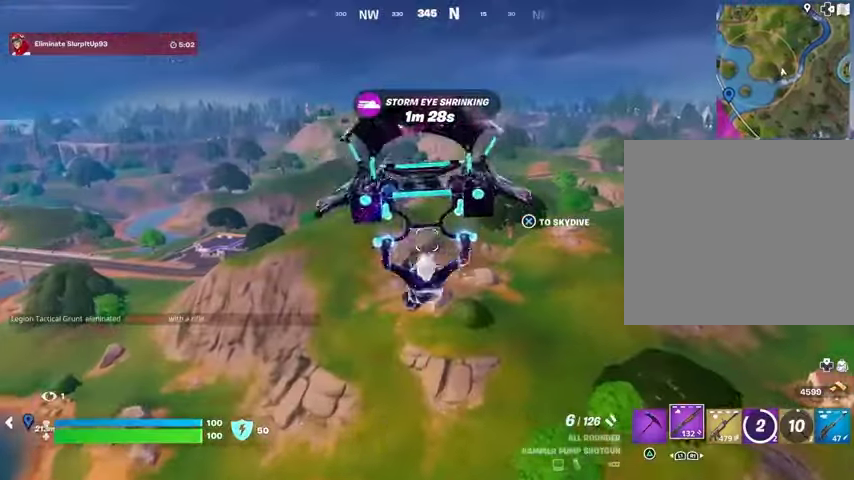
{"buttons": [], "left_stick": "up", "right_stick": "center", "events": [[33, "left_stick", "up"]]}
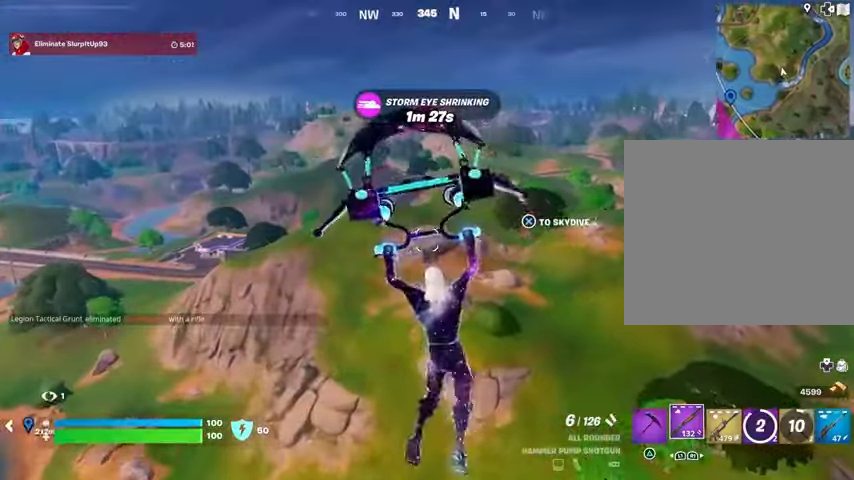
{"buttons": [], "left_stick": "right", "right_stick": "center", "events": [[100, "left_stick", "up-right"], [100, "right_stick", "left"], [200, "left_stick", "right"], [233, "right_stick", "center"]]}
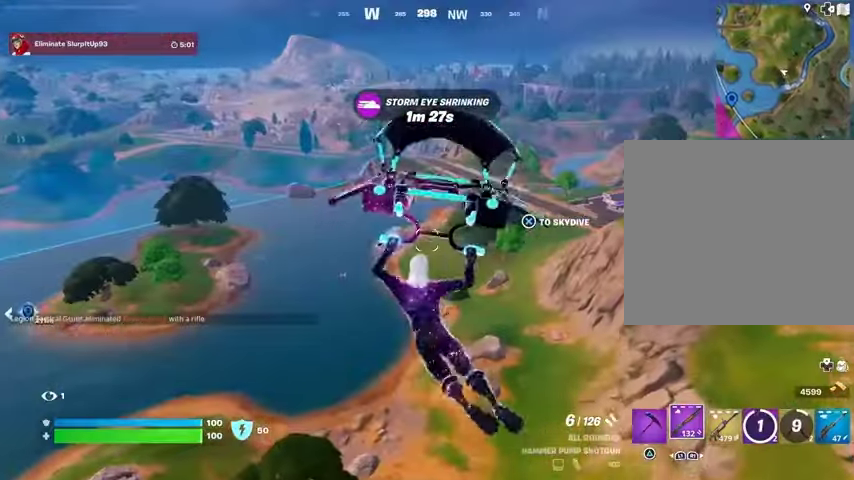
{"buttons": [], "left_stick": "right", "right_stick": "left", "events": [[500, "right_stick", "left"]]}
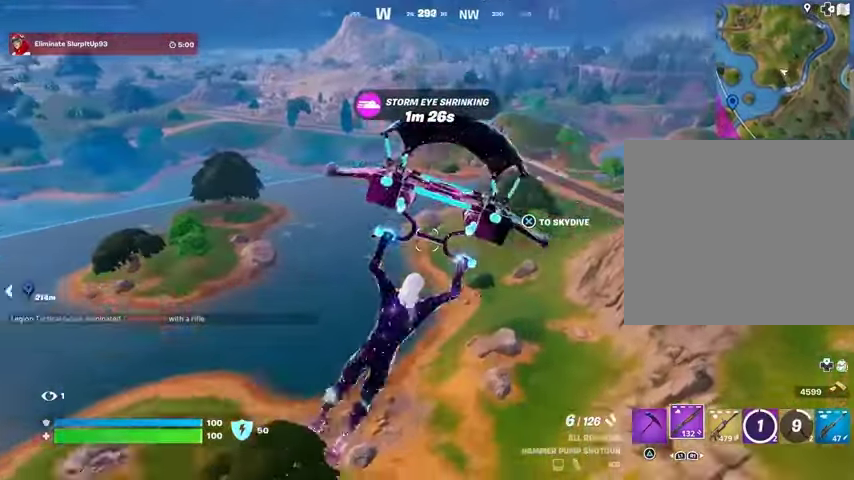
{"buttons": [], "left_stick": "right", "right_stick": "center", "events": [[67, "right_stick", "center"]]}
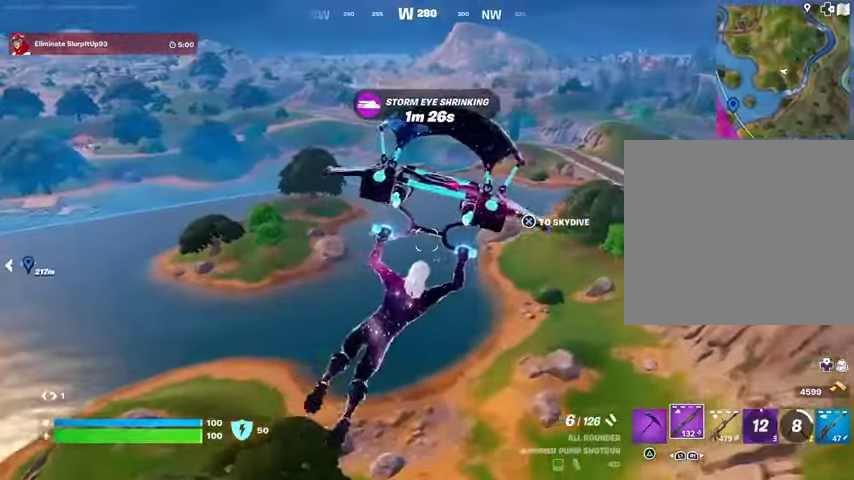
{"buttons": [], "left_stick": "right", "right_stick": "center", "events": [[33, "right_stick", "left"], [200, "right_stick", "center"]]}
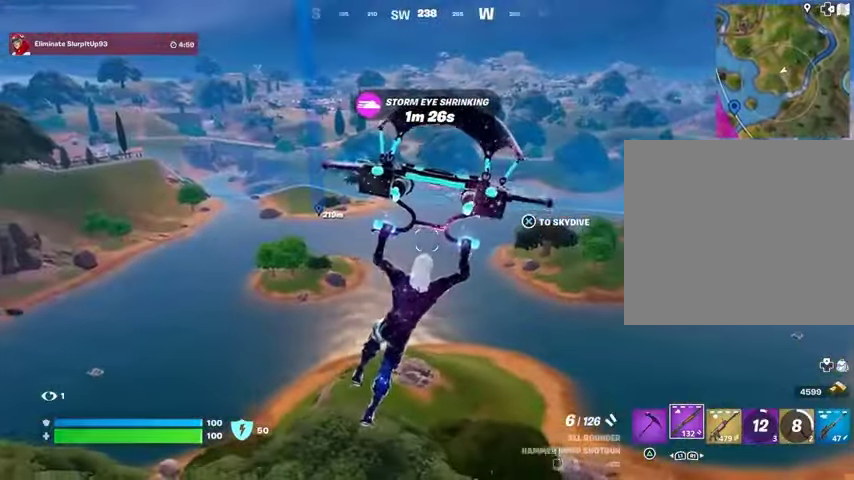
{"buttons": [], "left_stick": "right", "right_stick": "center", "events": []}
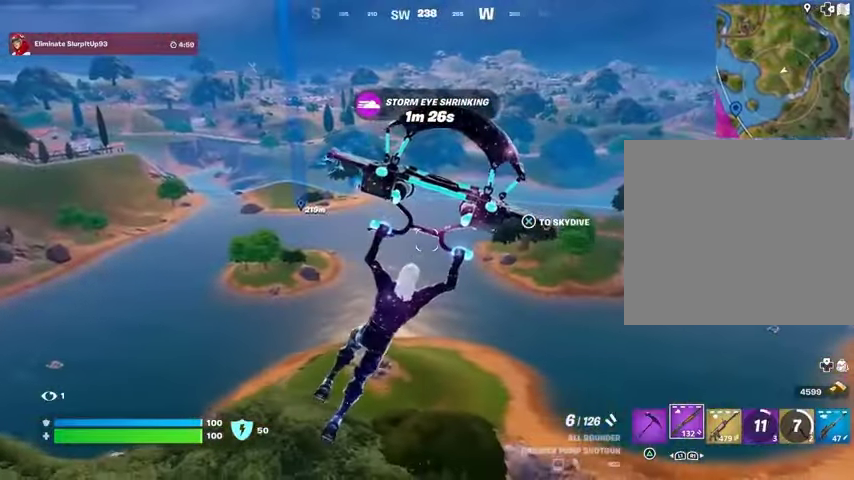
{"buttons": [], "left_stick": "right", "right_stick": "left", "events": [[200, "right_stick", "right"], [400, "right_stick", "center"], [500, "right_stick", "left"]]}
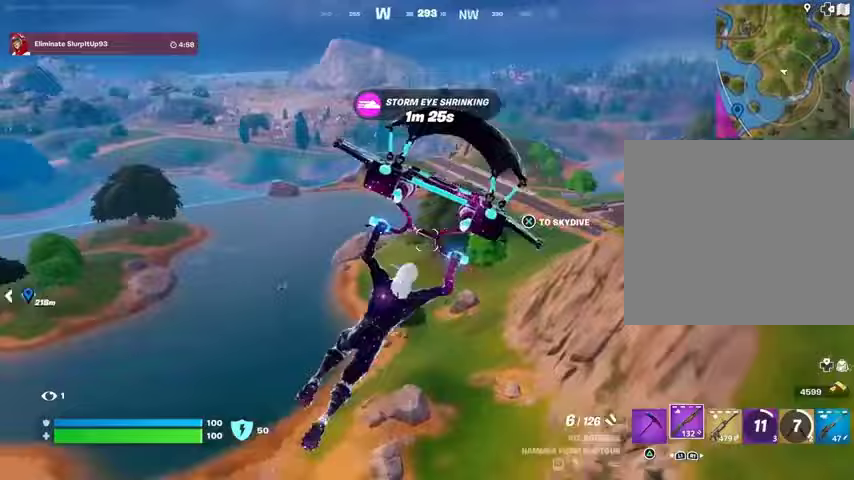
{"buttons": [], "left_stick": "down-right", "right_stick": "center", "events": [[33, "left_stick", "up-right"], [167, "left_stick", "right"], [367, "left_stick", "down-right"], [367, "right_stick", "center"]]}
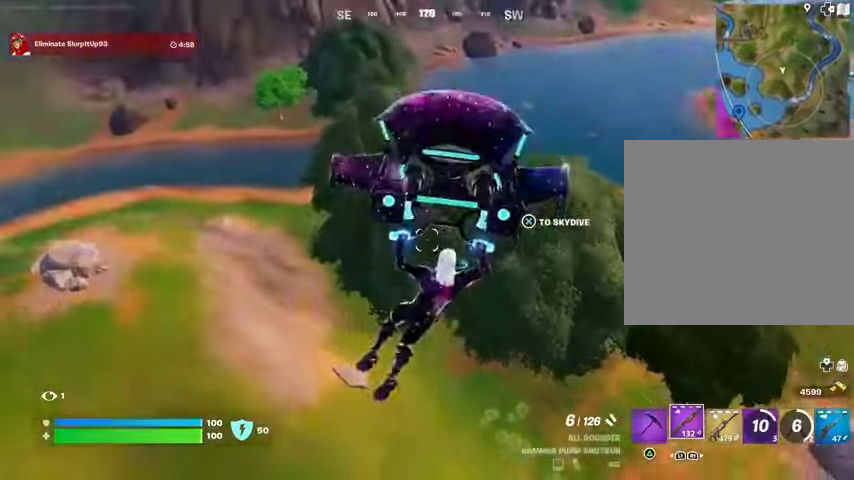
{"buttons": [], "left_stick": "down-right", "right_stick": "center", "events": [[267, "right_stick", "up-left"], [367, "right_stick", "center"]]}
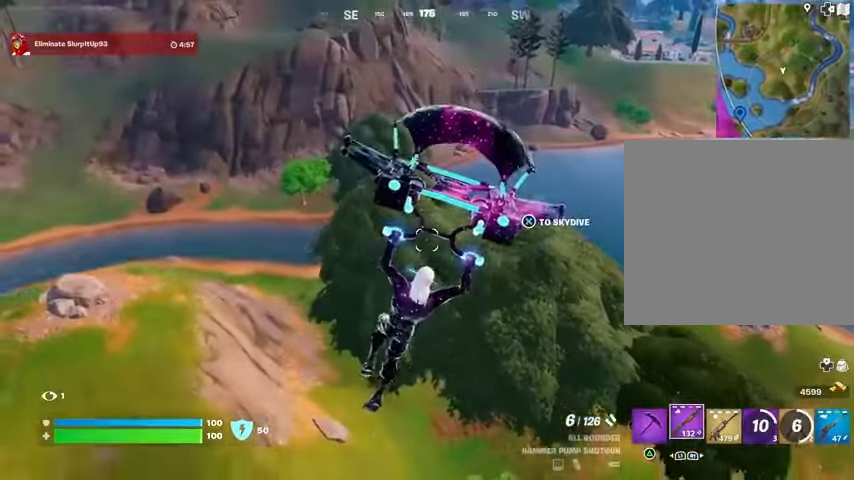
{"buttons": [], "left_stick": "down-left", "right_stick": "center", "events": [[200, "left_stick", "center"], [267, "left_stick", "down"], [367, "left_stick", "down-left"]]}
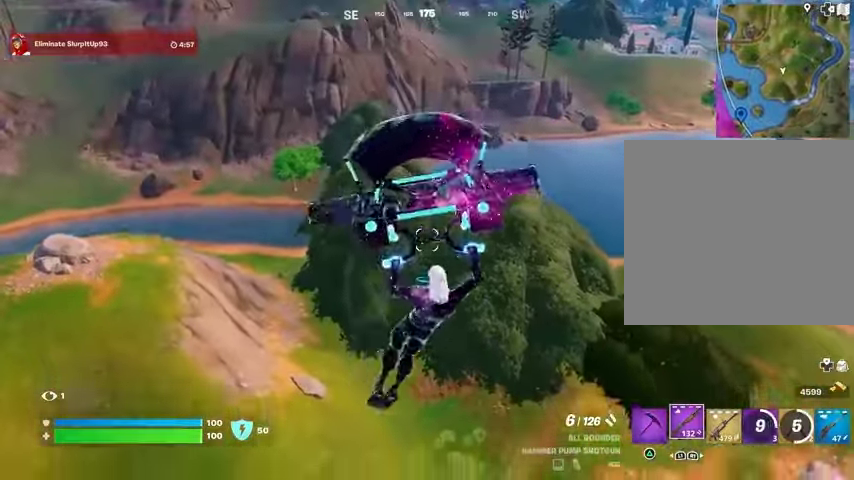
{"buttons": ["CROSS"], "left_stick": "center", "right_stick": "center", "events": [[33, "right_stick", "left"], [233, "right_stick", "center"], [267, "left_stick", "center"], [467, "CROSS", "down"]]}
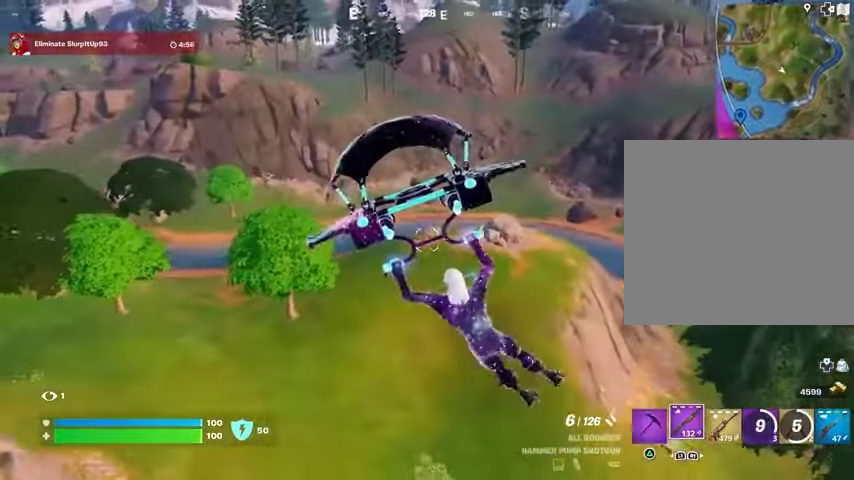
{"buttons": [], "left_stick": "up", "right_stick": "center", "events": [[67, "CROSS", "up"], [367, "left_stick", "up"]]}
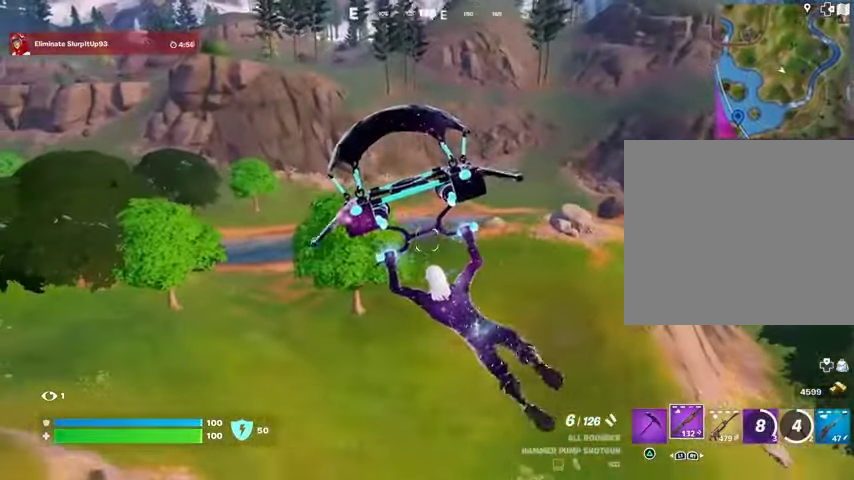
{"buttons": [], "left_stick": "up-right", "right_stick": "right", "events": [[33, "left_stick", "up-right"], [500, "right_stick", "right"]]}
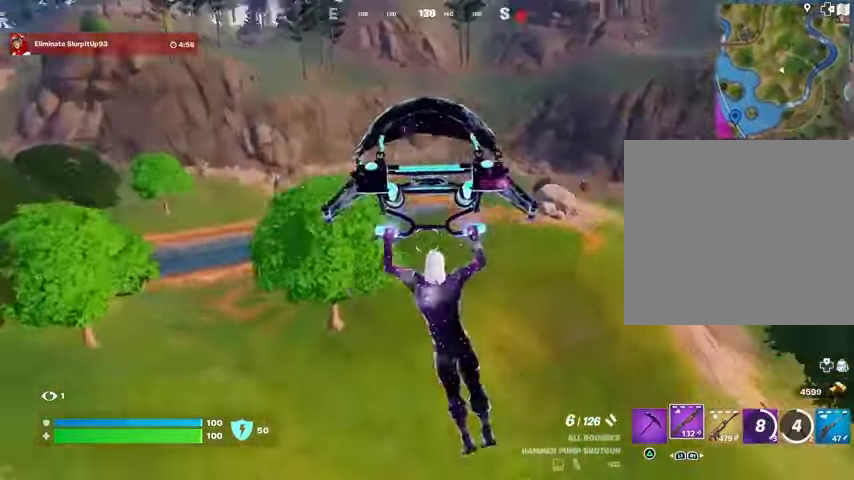
{"buttons": [], "left_stick": "up-right", "right_stick": "center", "events": [[67, "right_stick", "center"]]}
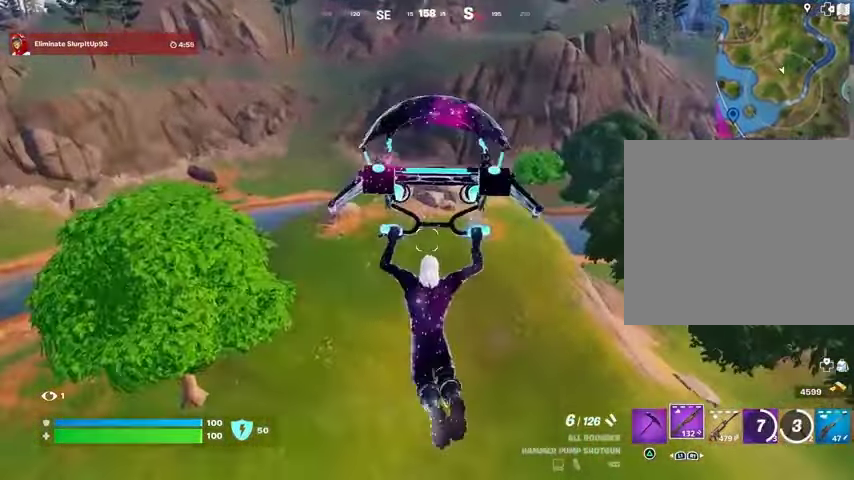
{"buttons": [], "left_stick": "up-right", "right_stick": "center", "events": []}
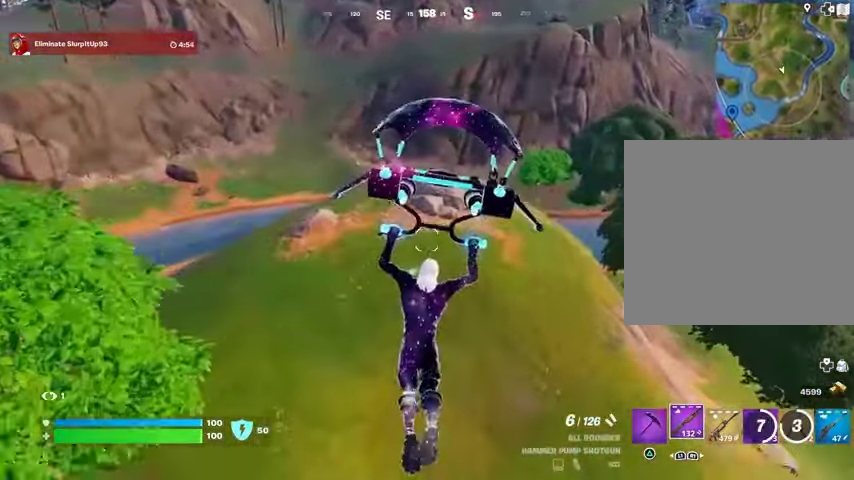
{"buttons": [], "left_stick": "up-right", "right_stick": "center", "events": []}
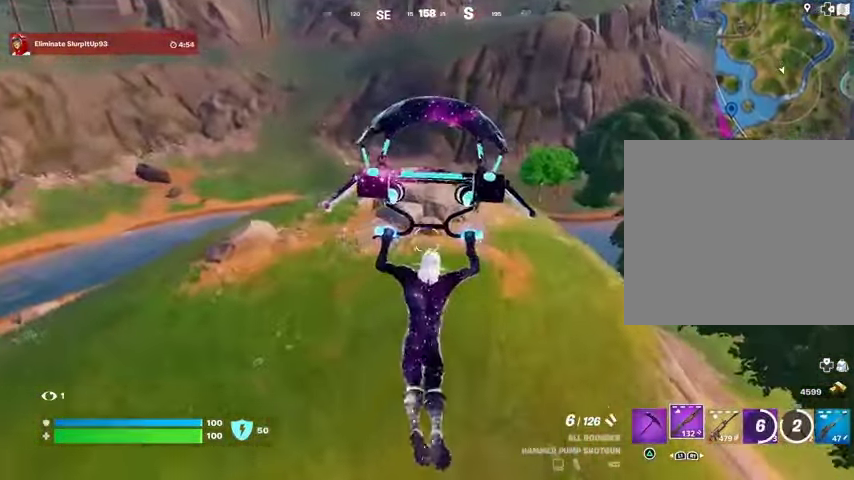
{"buttons": [], "left_stick": "center", "right_stick": "center", "events": [[433, "left_stick", "center"]]}
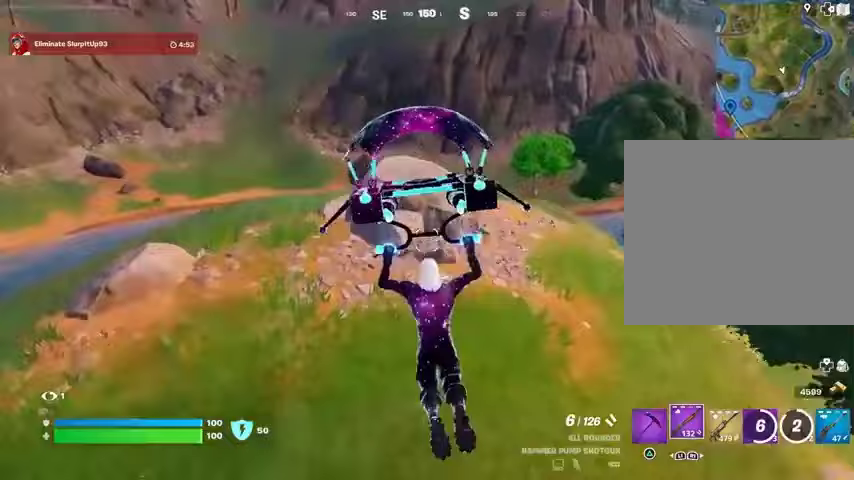
{"buttons": [], "left_stick": "up-right", "right_stick": "right", "events": [[267, "right_stick", "right"], [433, "left_stick", "up-right"]]}
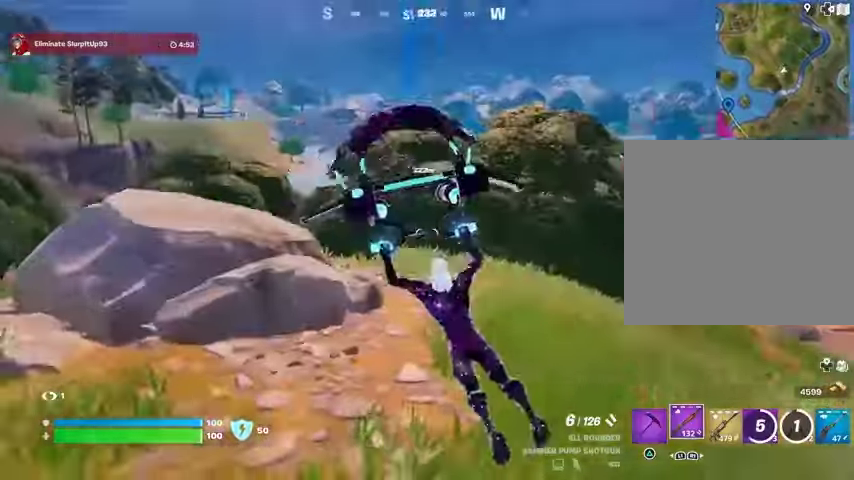
{"buttons": [], "left_stick": "left", "right_stick": "center", "events": [[300, "left_stick", "center"], [333, "right_stick", "center"], [400, "CROSS", "down"], [400, "left_stick", "left"], [467, "CROSS", "up"]]}